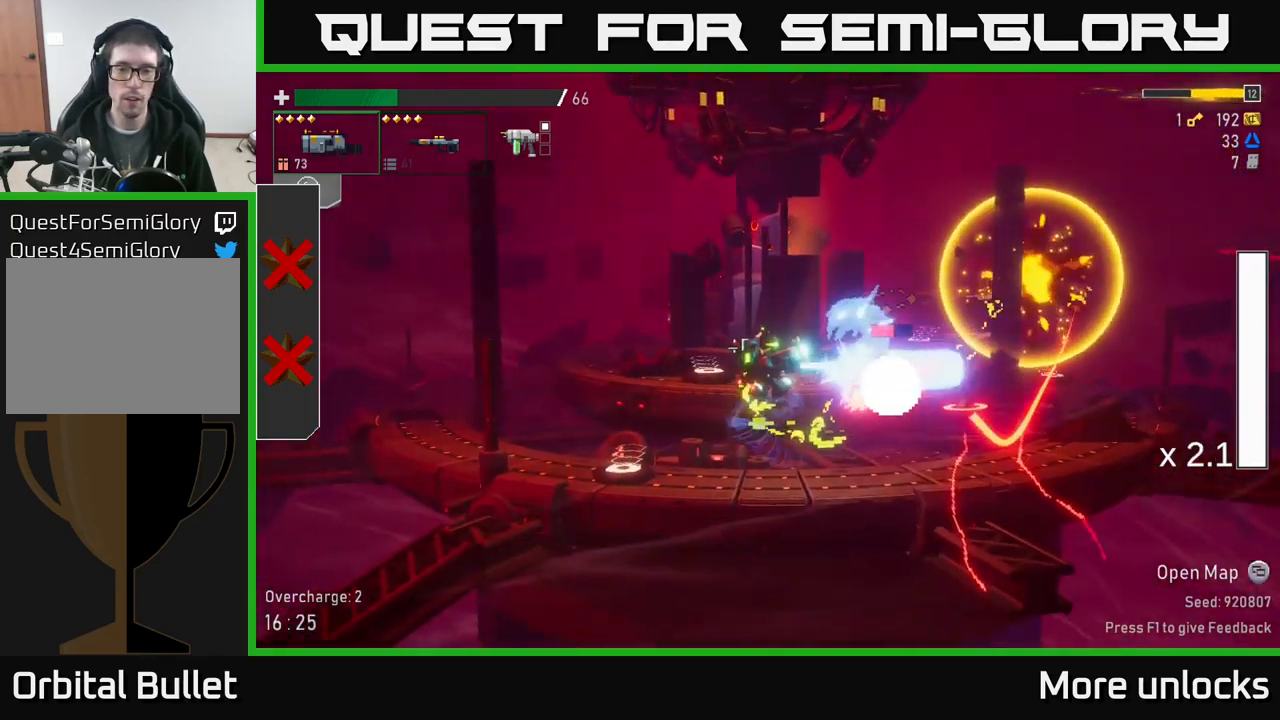
Gameplay with a controller (Xbox layout); each line is a JSON object with the inputs held at the frame after it. "events" lists button and stick changes between this image and that frame as [ms after this image, input, new state], when the widget could be followed in between.
{"buttons": [], "left_stick": "left", "right_stick": "center", "events": [[50, "X", "down"], [200, "X", "up"]]}
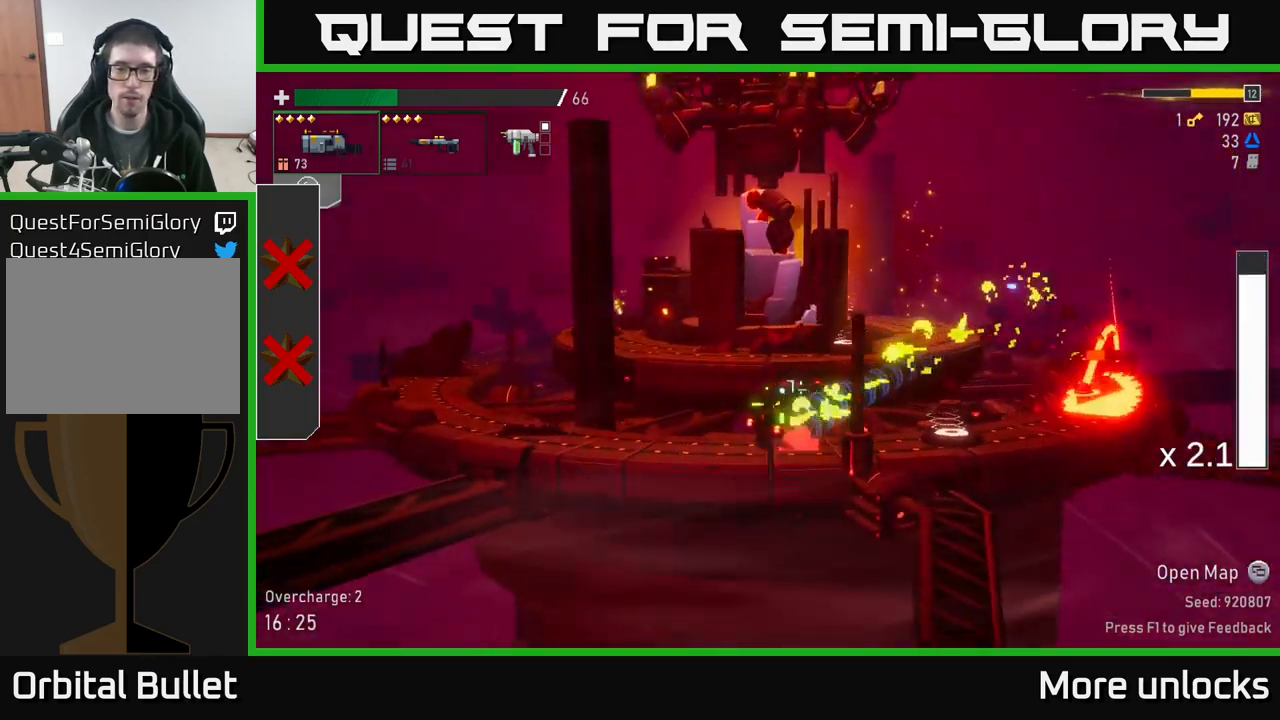
{"buttons": [], "left_stick": "center", "right_stick": "center", "events": [[33, "A", "down"], [50, "left_stick", "right"], [133, "R2", "down"], [150, "A", "up"], [200, "left_stick", "center"], [216, "R2", "up"]]}
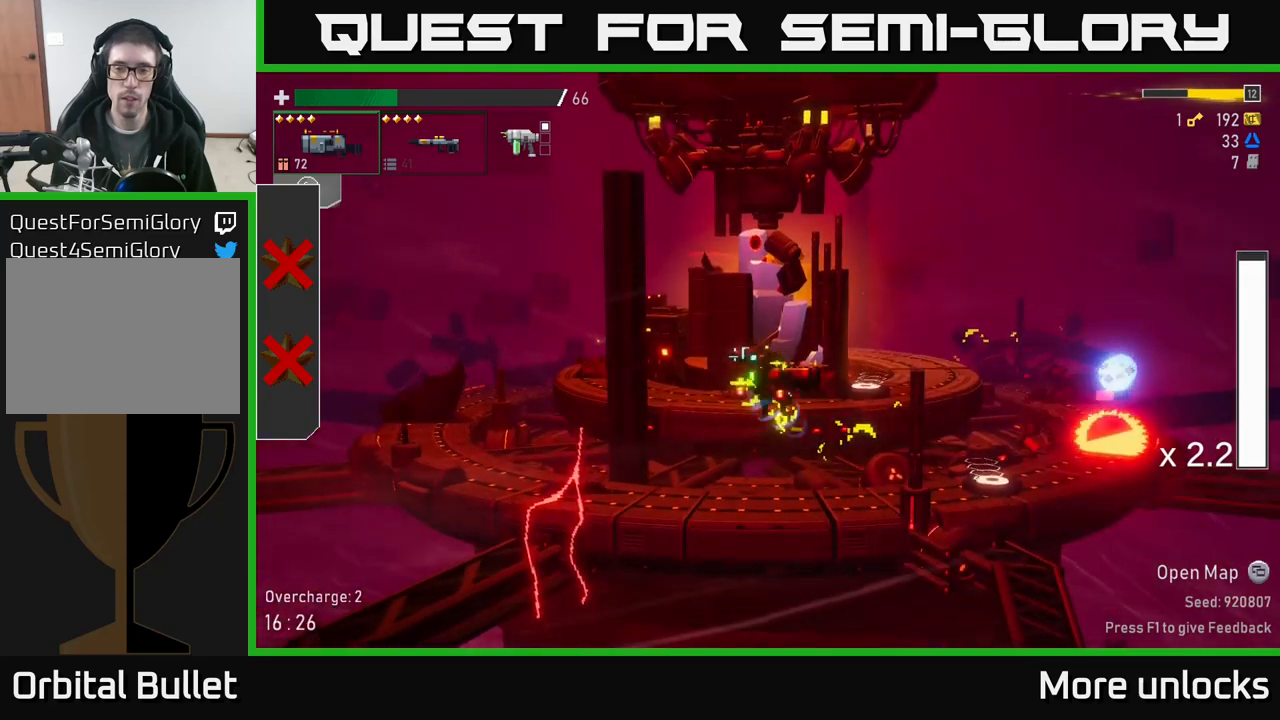
{"buttons": [], "left_stick": "right", "right_stick": "center", "events": [[200, "left_stick", "down"], [300, "R2", "down"], [417, "R2", "up"], [484, "left_stick", "right"]]}
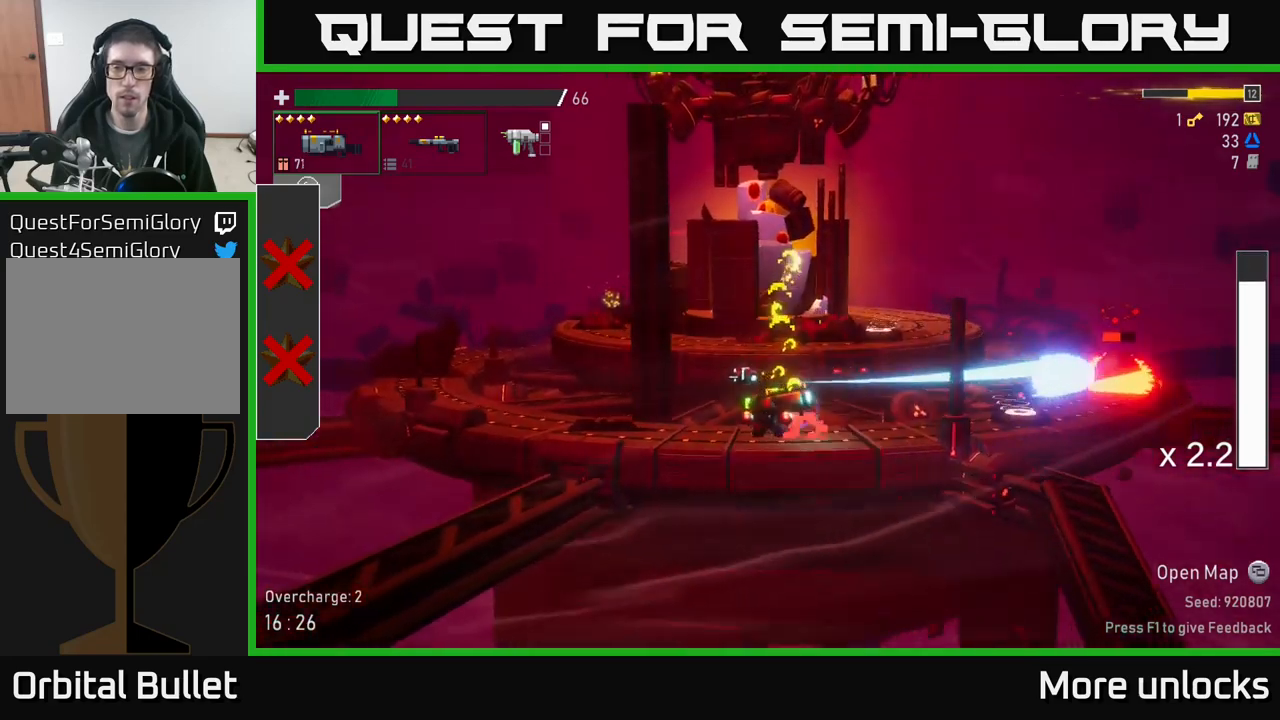
{"buttons": [], "left_stick": "right", "right_stick": "center", "events": [[167, "left_stick", "down"], [250, "R2", "down"], [367, "R2", "up"], [367, "left_stick", "right"]]}
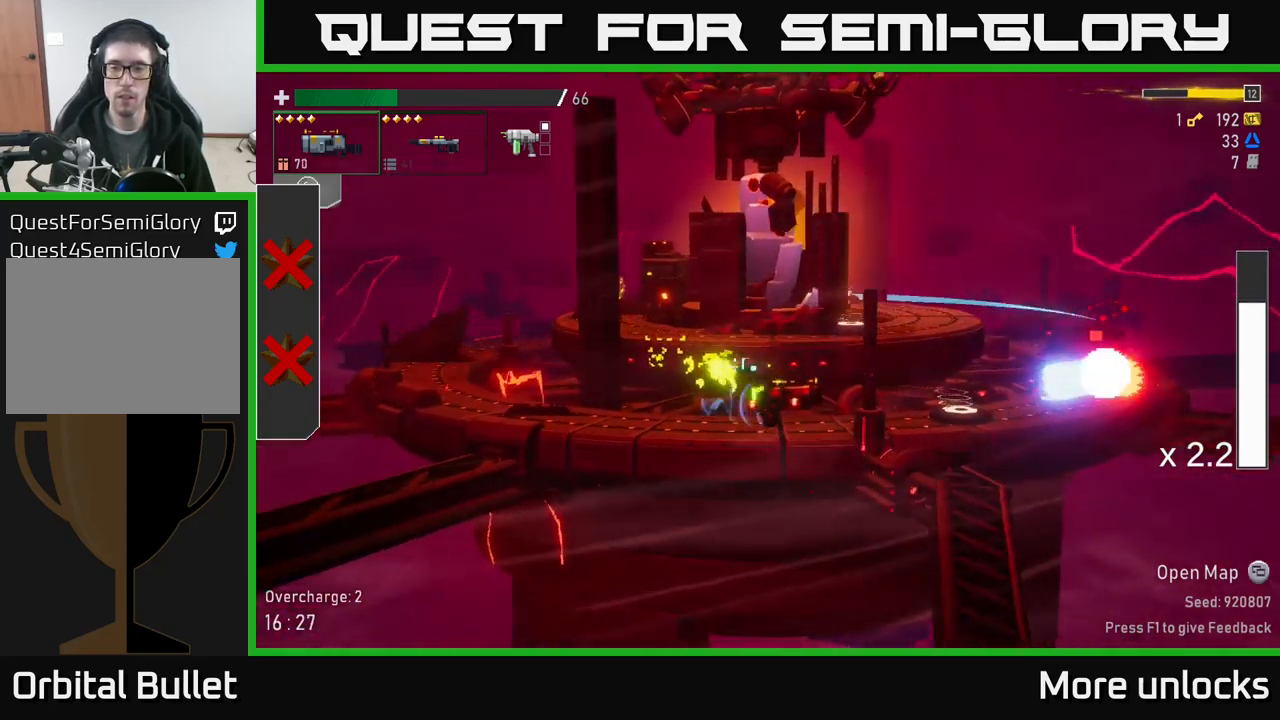
{"buttons": [], "left_stick": "down-right", "right_stick": "center", "events": [[134, "L2", "down"], [150, "left_stick", "down-right"], [234, "R2", "down"], [250, "L2", "up"], [334, "R2", "up"], [417, "R2", "down"], [467, "R2", "up"]]}
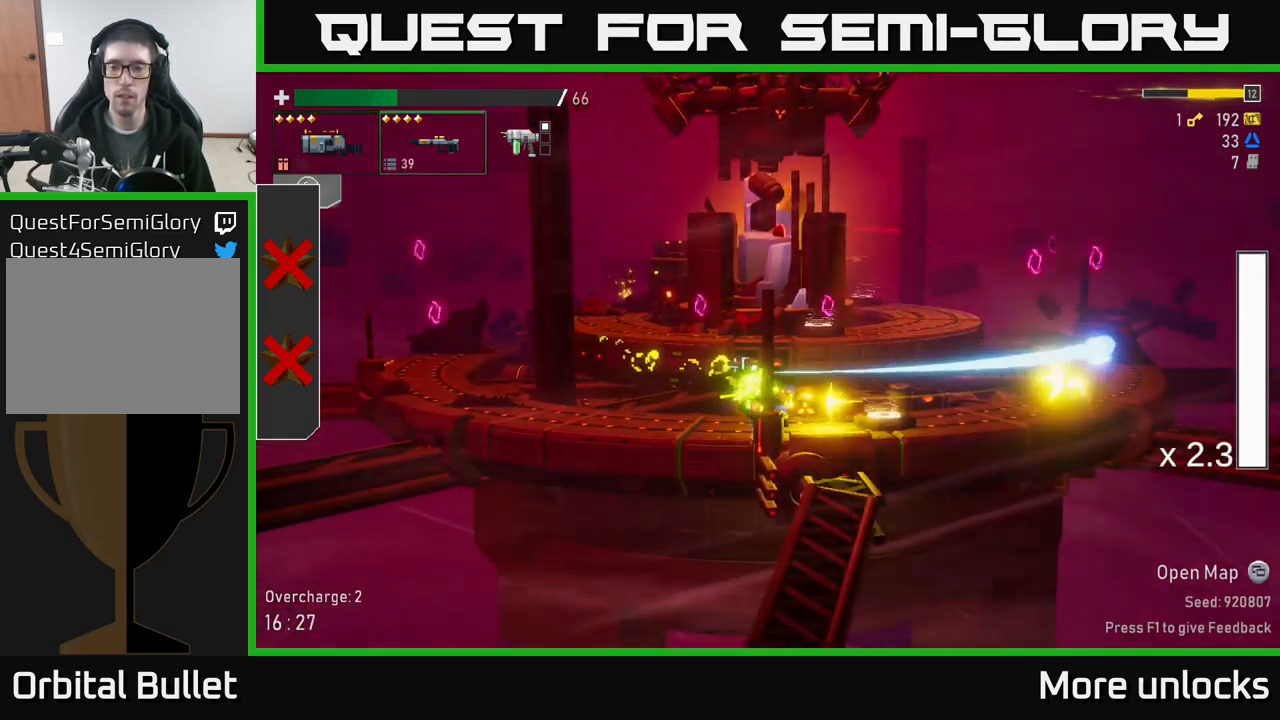
{"buttons": [], "left_stick": "right", "right_stick": "center", "events": [[300, "left_stick", "right"]]}
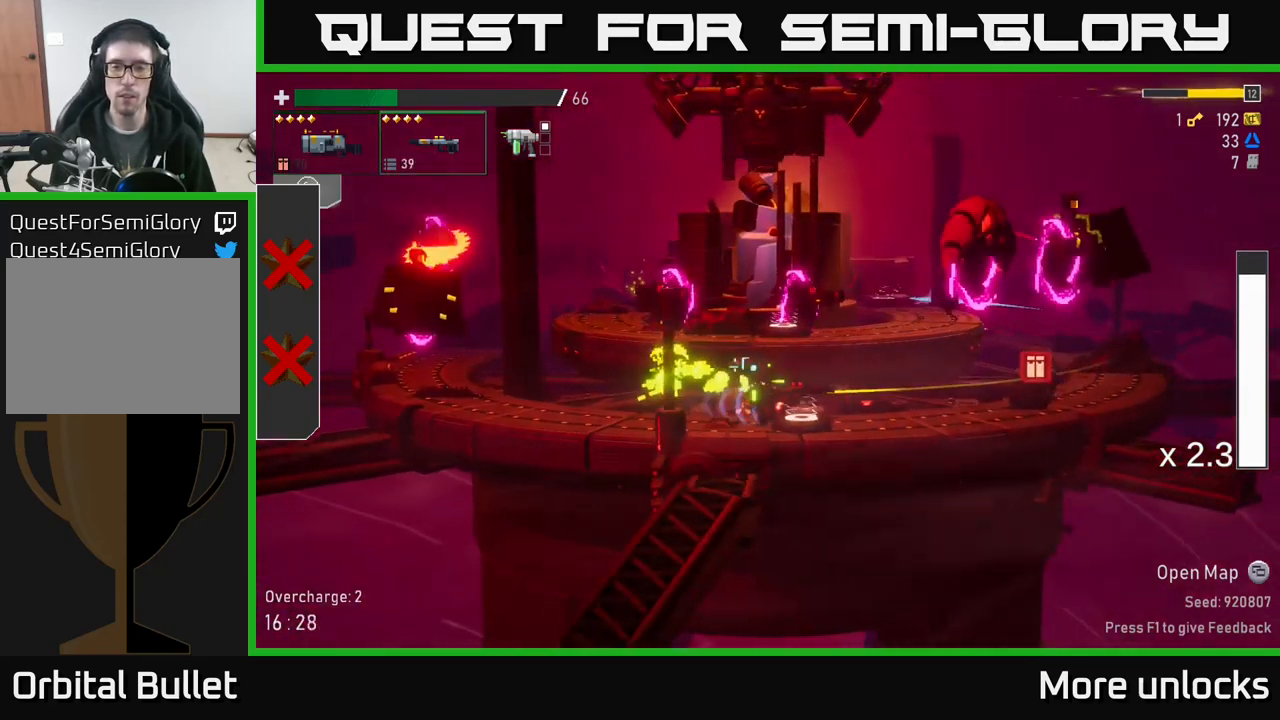
{"buttons": ["L2"], "left_stick": "right", "right_stick": "center", "events": [[100, "X", "down"], [250, "X", "up"], [434, "L2", "down"]]}
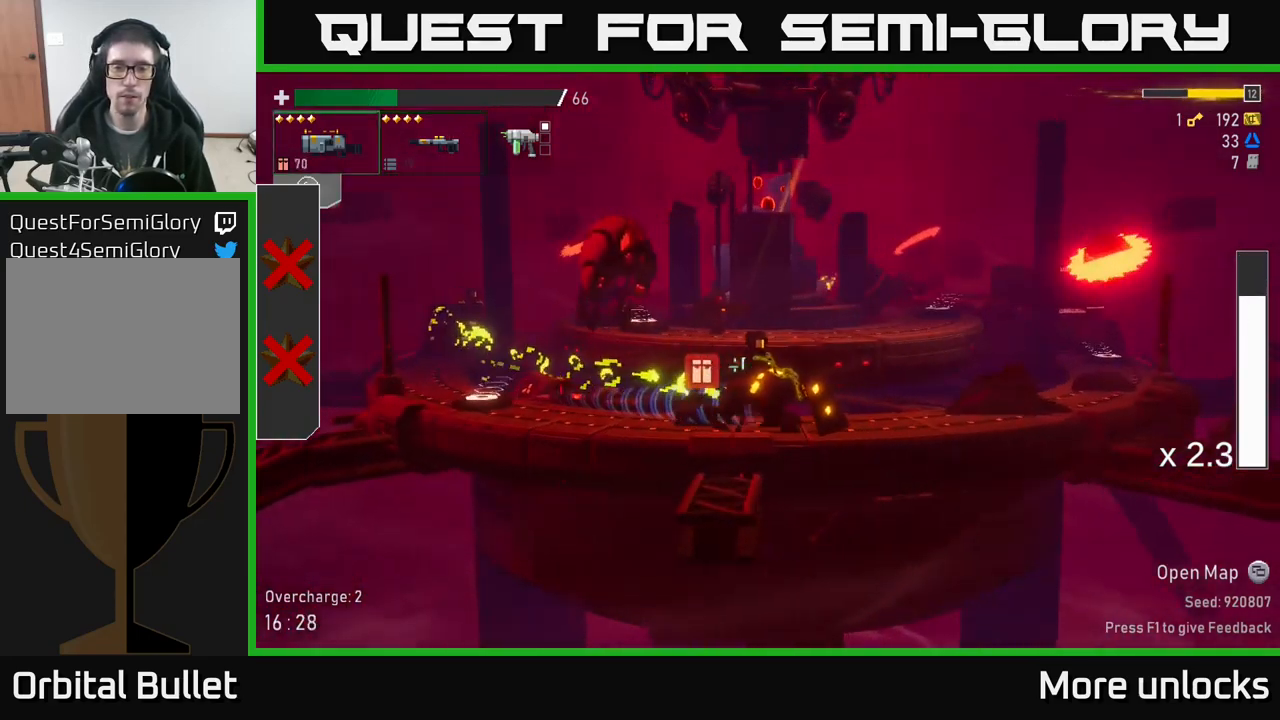
{"buttons": ["A"], "left_stick": "left", "right_stick": "center", "events": [[34, "L2", "up"], [50, "A", "down"], [234, "A", "up"], [250, "left_stick", "left"], [317, "R2", "down"], [417, "R2", "up"], [500, "A", "down"]]}
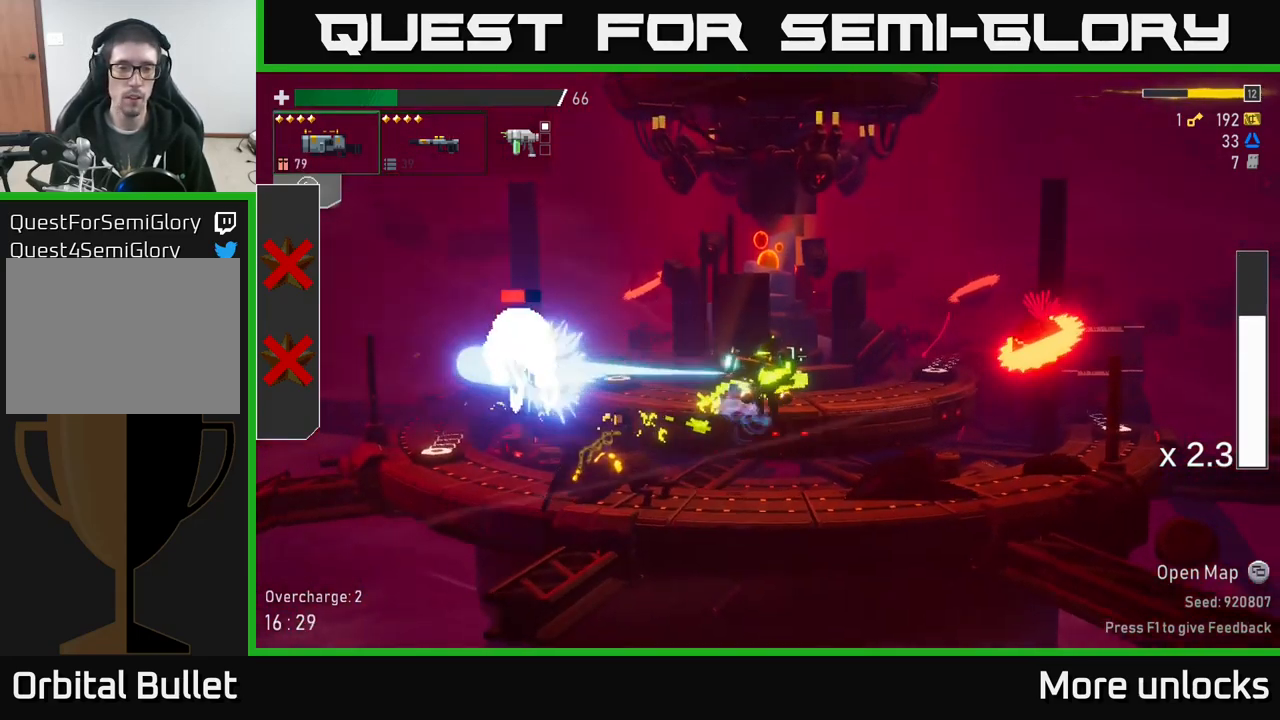
{"buttons": [], "left_stick": "left", "right_stick": "center", "events": [[117, "X", "down"], [134, "A", "up"], [250, "X", "up"], [300, "R2", "down"], [400, "R2", "up"]]}
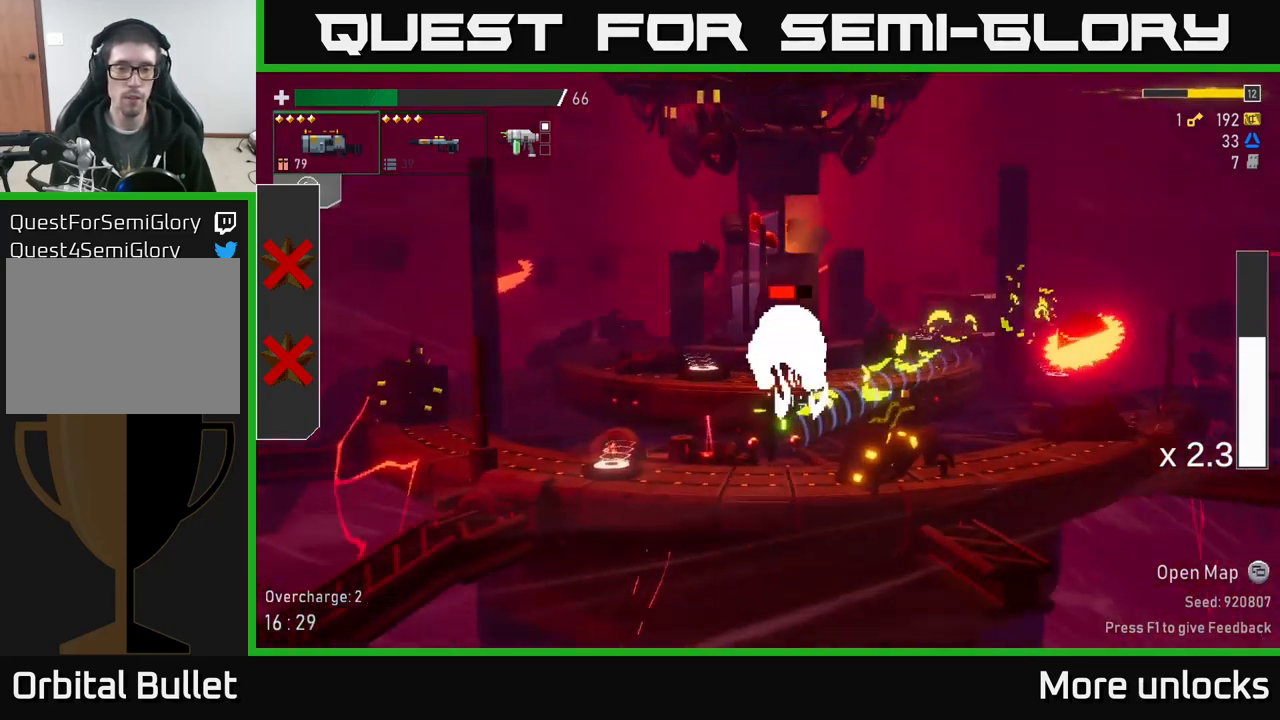
{"buttons": [], "left_stick": "left", "right_stick": "center", "events": [[284, "left_stick", "right"], [317, "B", "down"], [400, "B", "up"], [400, "left_stick", "left"]]}
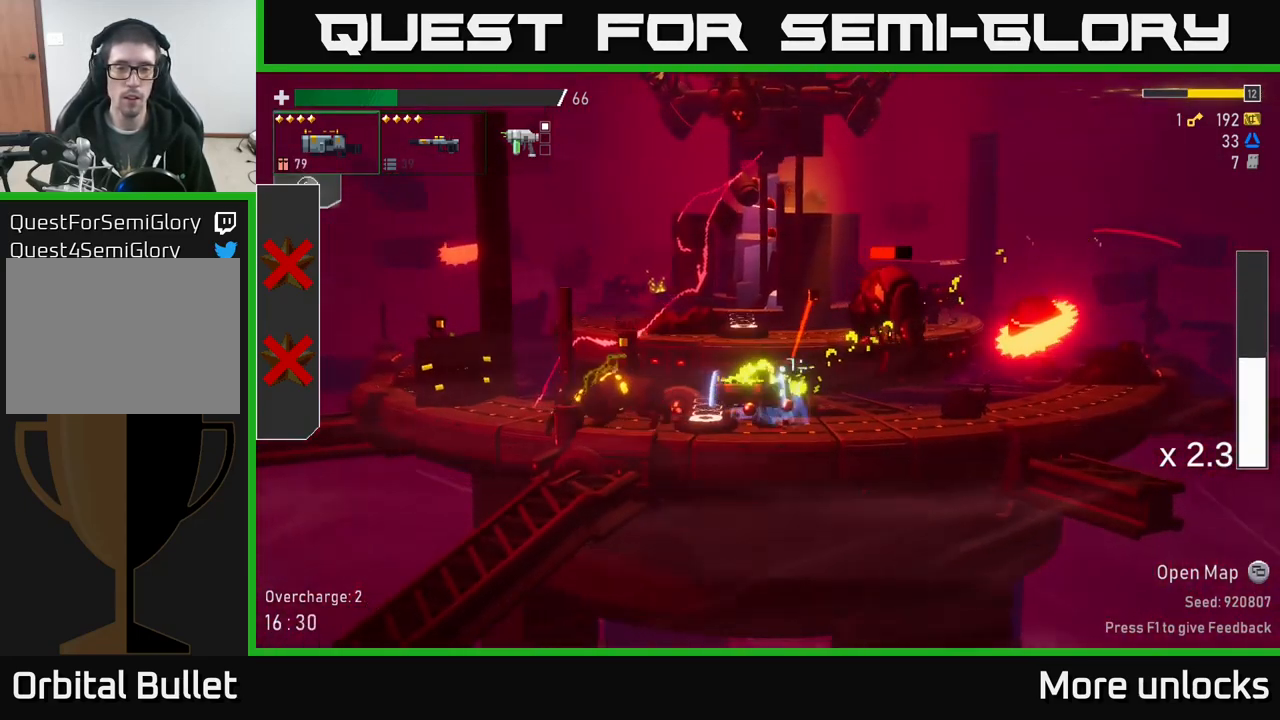
{"buttons": [], "left_stick": "left", "right_stick": "center", "events": [[67, "A", "down"], [217, "X", "down"], [267, "A", "up"], [350, "X", "up"]]}
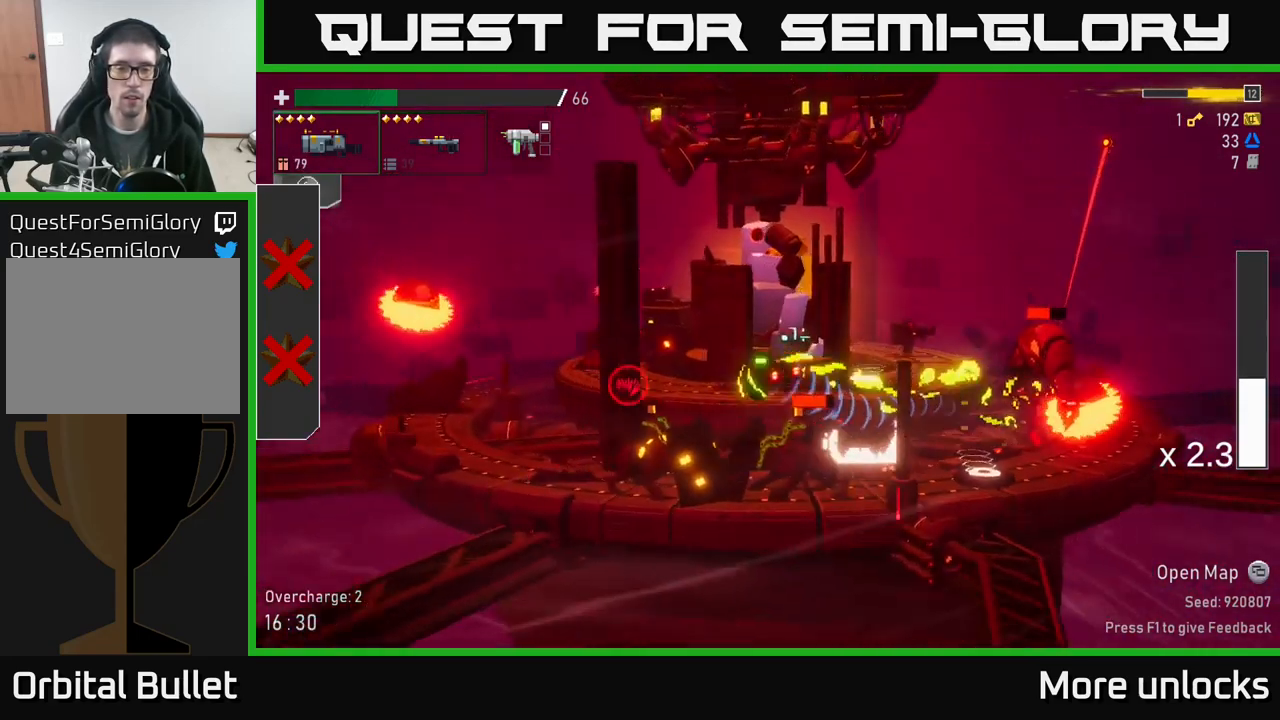
{"buttons": [], "left_stick": "left", "right_stick": "center", "events": []}
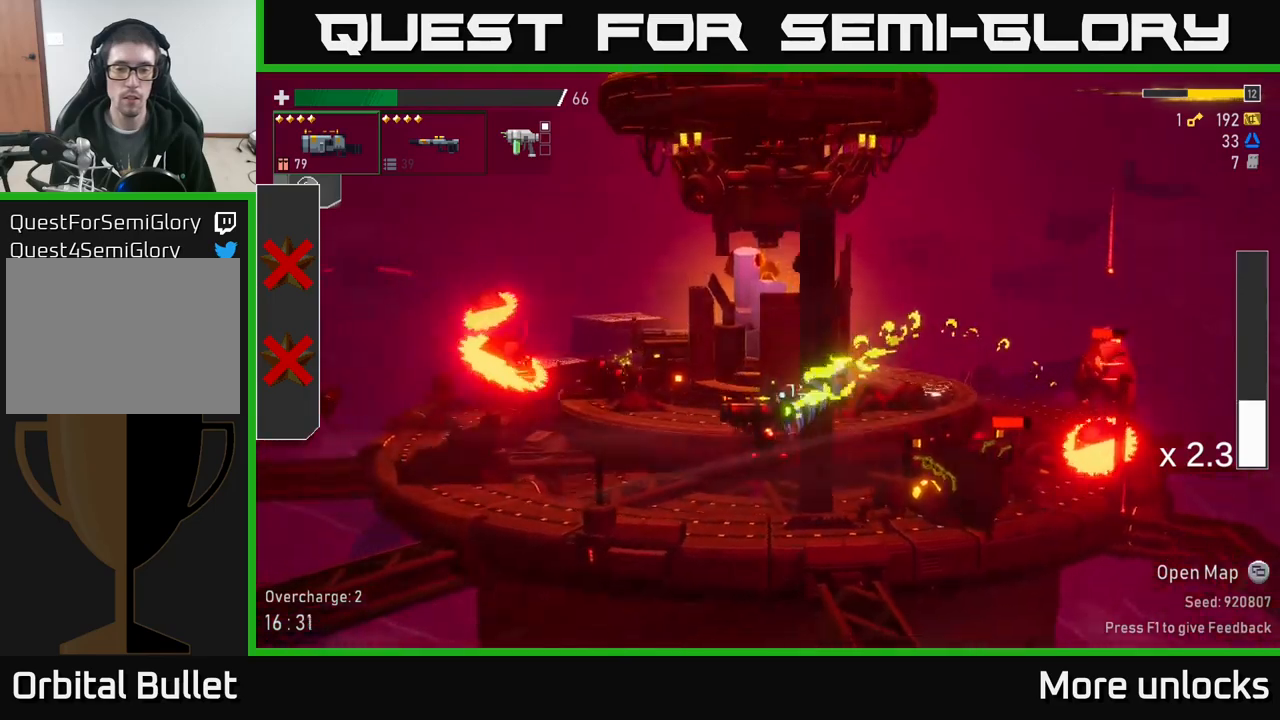
{"buttons": ["X"], "left_stick": "left", "right_stick": "center", "events": [[83, "left_stick", "right"], [150, "R2", "down"], [166, "left_stick", "down"], [266, "R2", "up"], [333, "left_stick", "left"], [366, "A", "down"], [416, "X", "down"], [433, "A", "up"]]}
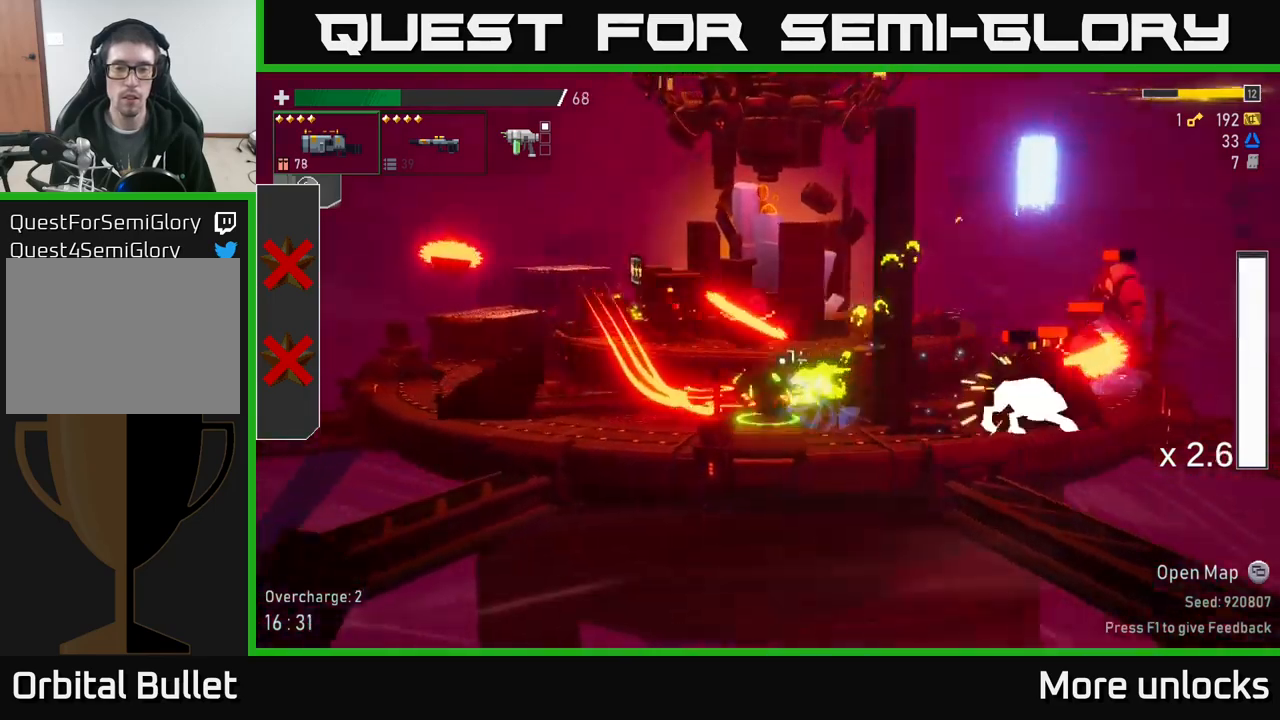
{"buttons": [], "left_stick": "right", "right_stick": "center", "events": [[33, "X", "up"], [466, "left_stick", "right"]]}
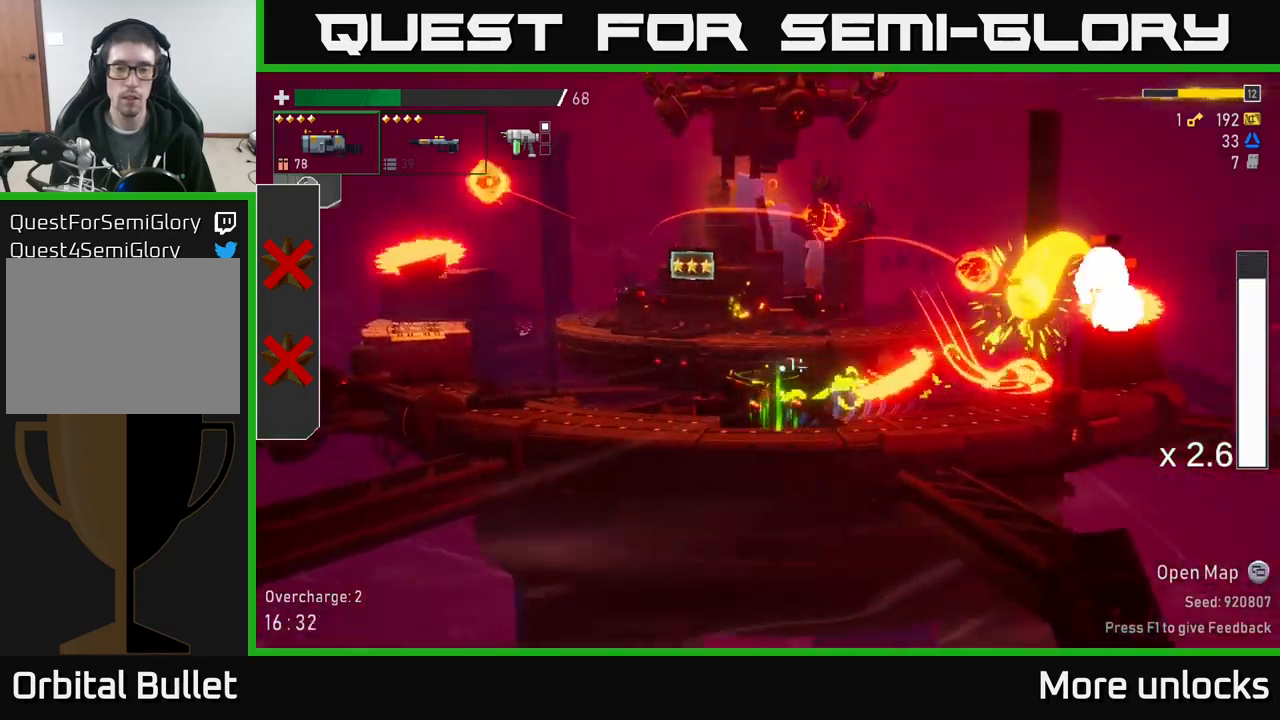
{"buttons": [], "left_stick": "left", "right_stick": "center", "events": [[33, "R2", "down"], [116, "R2", "up"], [133, "left_stick", "left"], [166, "X", "down"], [266, "X", "up"]]}
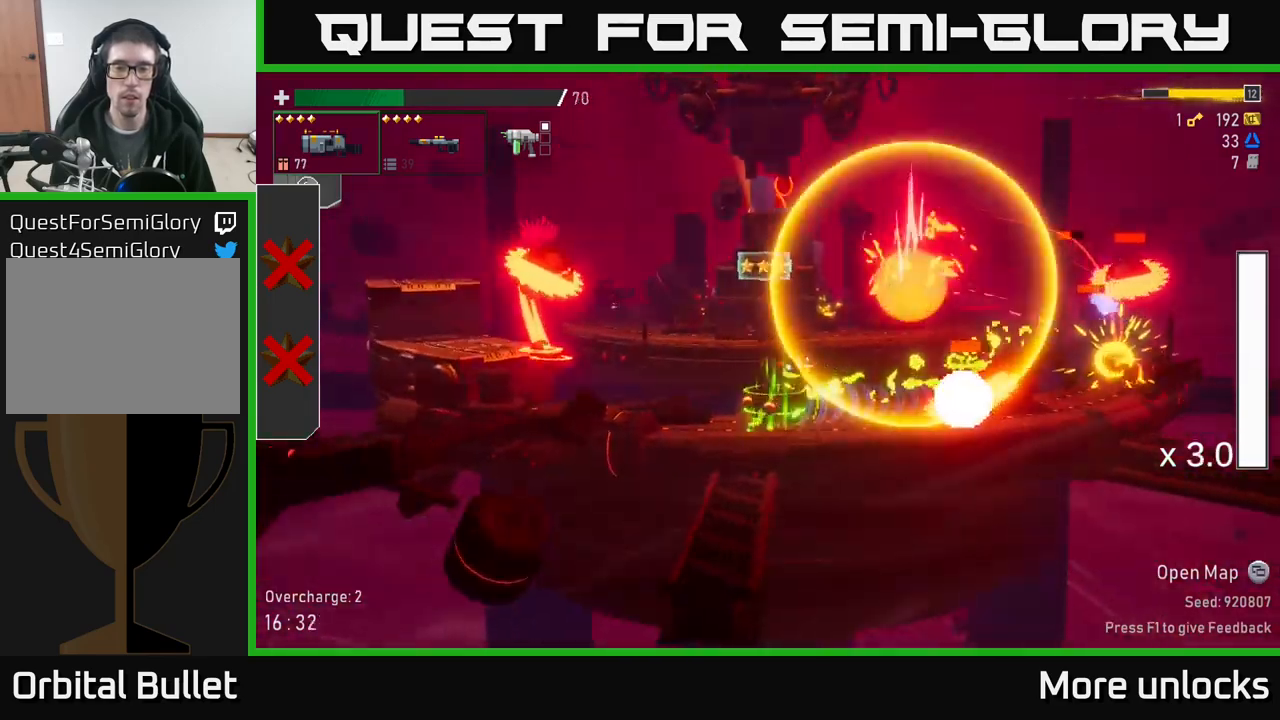
{"buttons": [], "left_stick": "left", "right_stick": "center", "events": [[133, "left_stick", "right"], [216, "left_stick", "down"], [233, "R2", "down"], [350, "R2", "up"], [400, "X", "down"], [433, "left_stick", "left"], [500, "X", "up"]]}
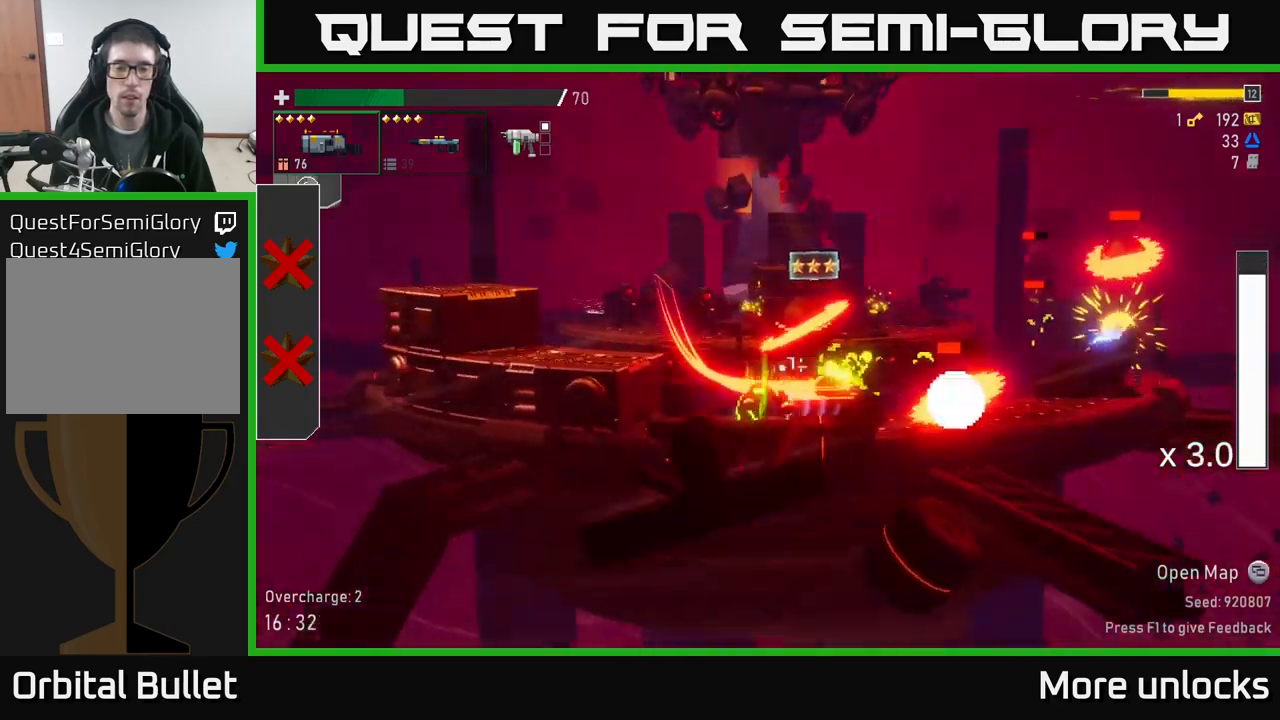
{"buttons": ["A"], "left_stick": "left", "right_stick": "center", "events": [[250, "A", "down"], [400, "A", "up"], [450, "A", "down"]]}
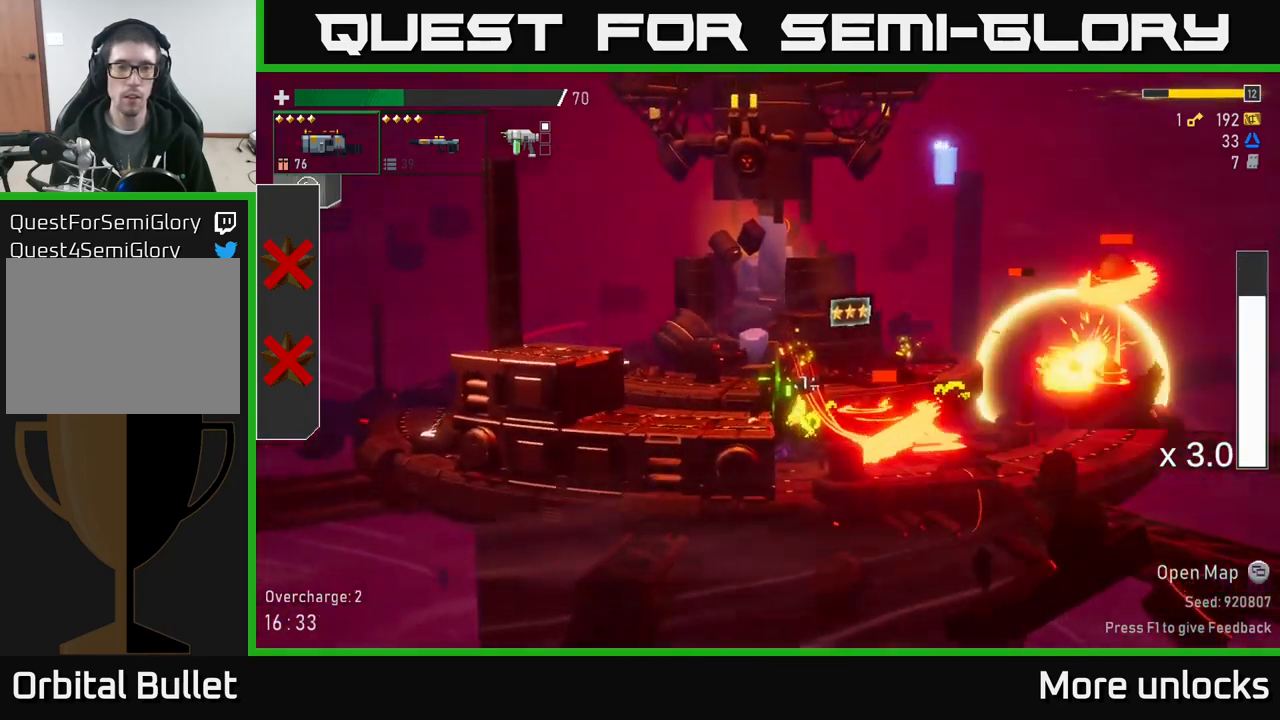
{"buttons": [], "left_stick": "up-left", "right_stick": "center", "events": [[33, "X", "down"], [100, "A", "up"], [200, "X", "up"], [250, "A", "down"], [283, "X", "down"], [350, "A", "up"], [350, "left_stick", "up-left"], [416, "X", "up"]]}
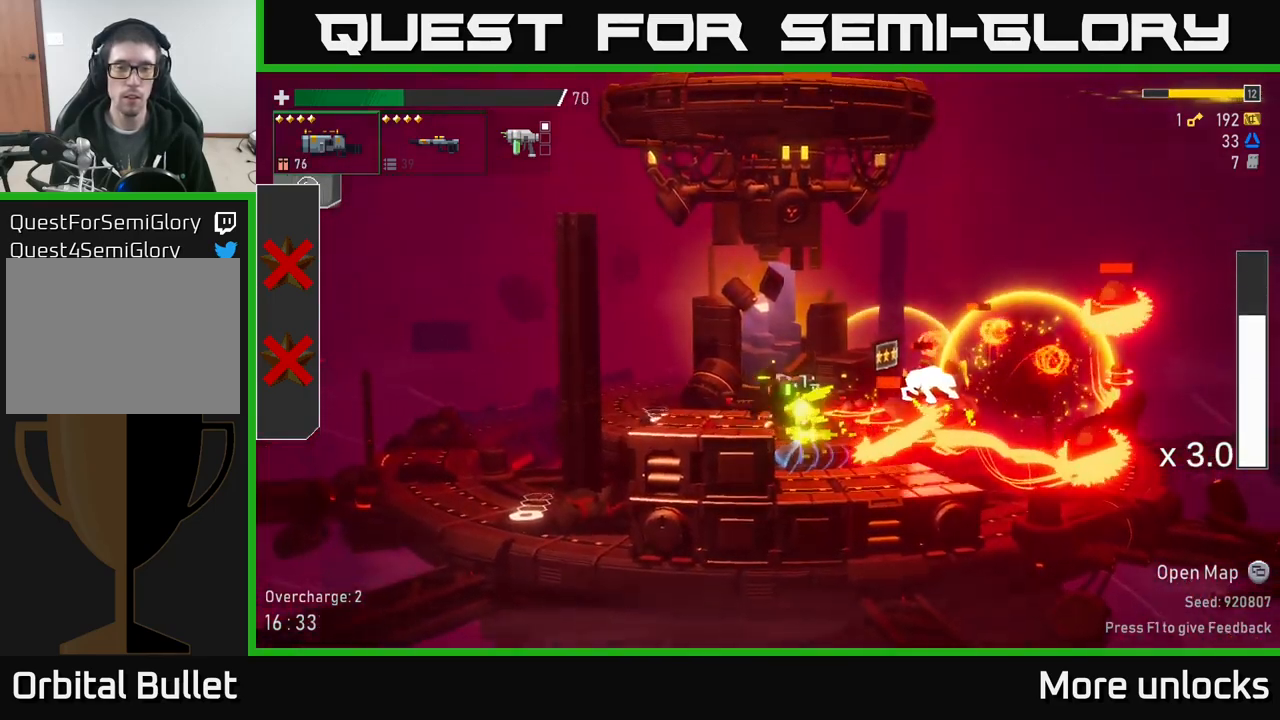
{"buttons": ["X"], "left_stick": "up-left", "right_stick": "center", "events": [[216, "A", "down"], [216, "X", "down"], [366, "A", "up"], [416, "X", "up"], [483, "X", "down"]]}
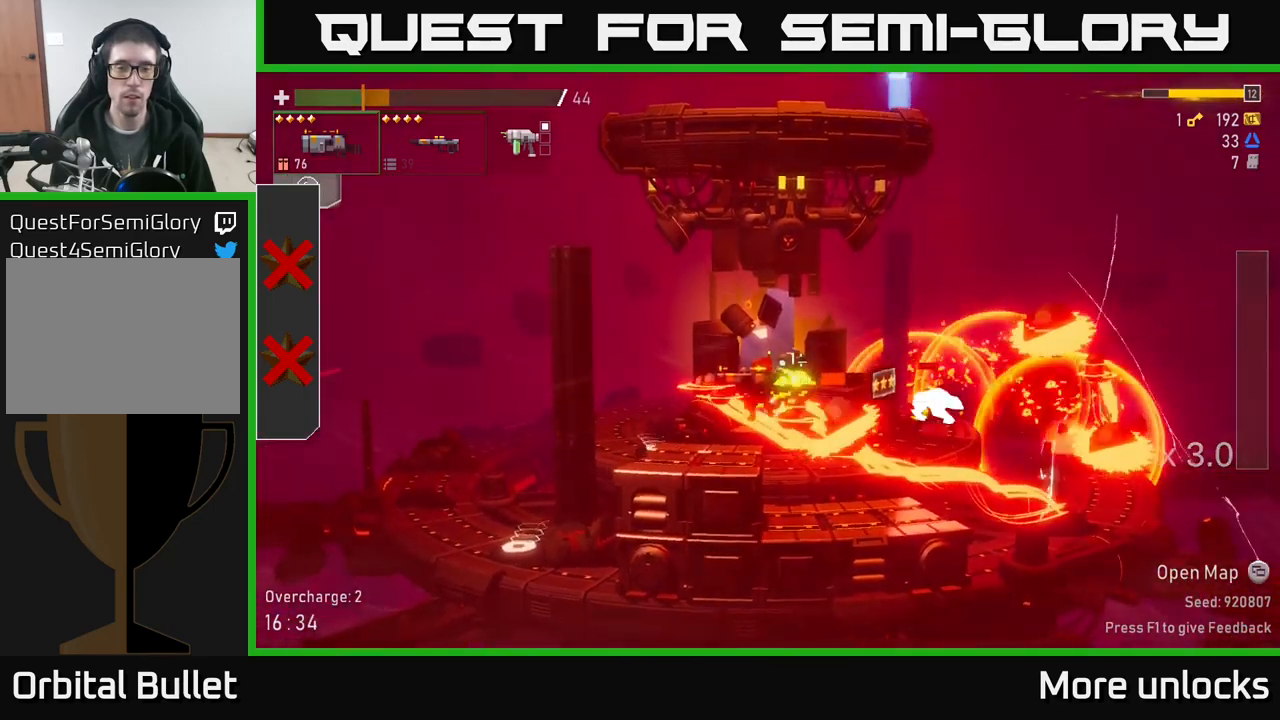
{"buttons": ["A"], "left_stick": "right", "right_stick": "center", "events": [[83, "X", "up"], [166, "X", "down"], [300, "X", "up"], [366, "left_stick", "right"], [483, "A", "down"]]}
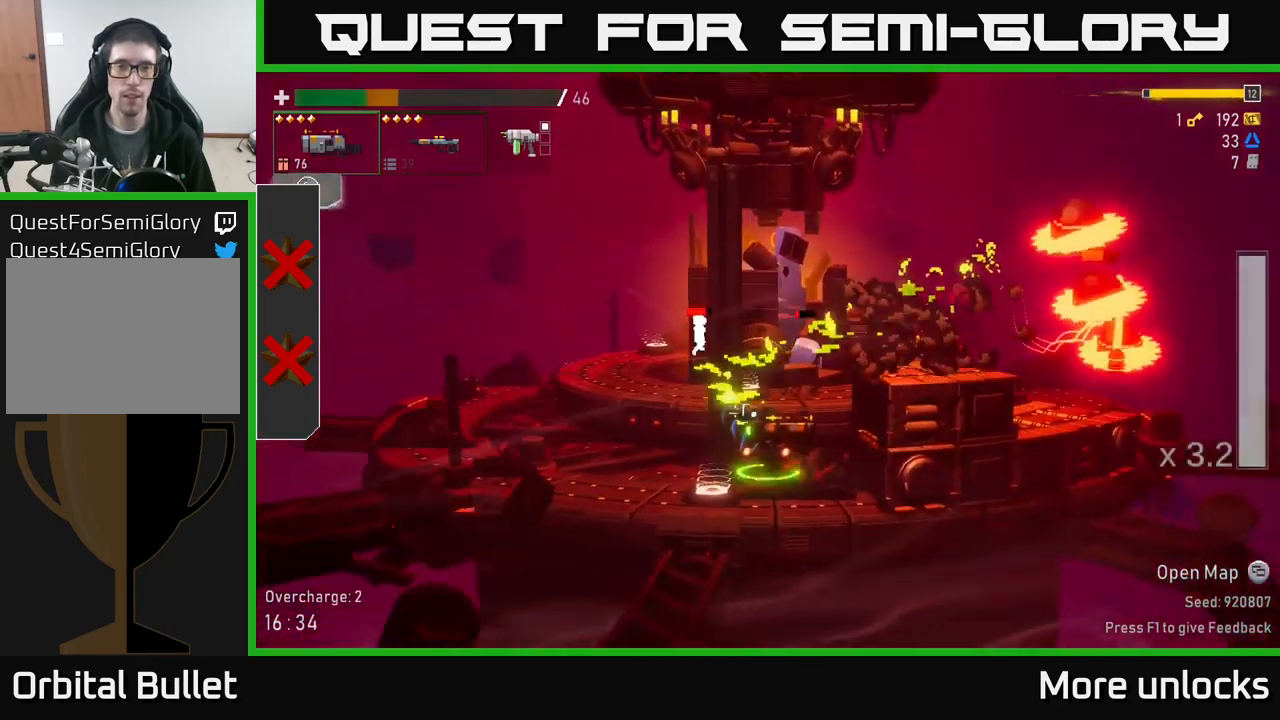
{"buttons": [], "left_stick": "right", "right_stick": "center", "events": [[150, "A", "up"], [316, "A", "down"], [350, "left_stick", "center"], [466, "A", "up"], [500, "left_stick", "right"]]}
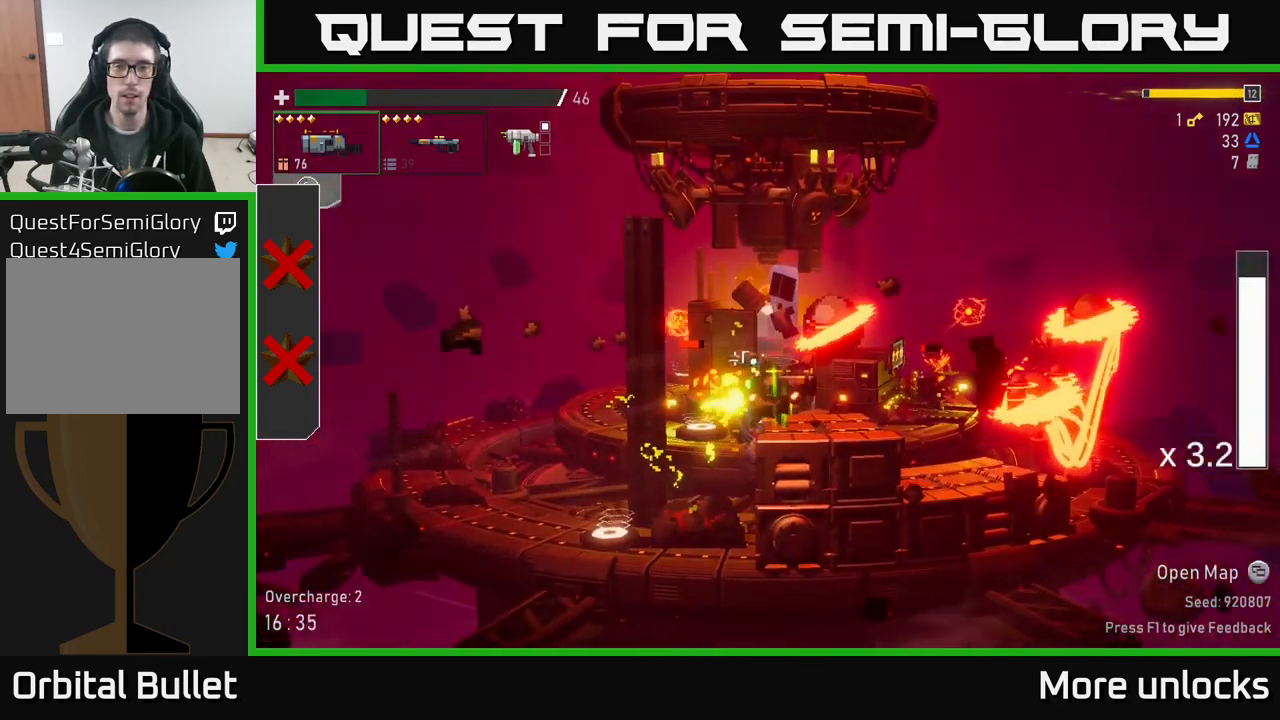
{"buttons": [], "left_stick": "left", "right_stick": "center", "events": [[33, "R2", "down"], [150, "R2", "up"], [150, "left_stick", "center"], [200, "A", "down"], [200, "X", "down"], [233, "A", "up"], [233, "left_stick", "left"], [300, "X", "up"]]}
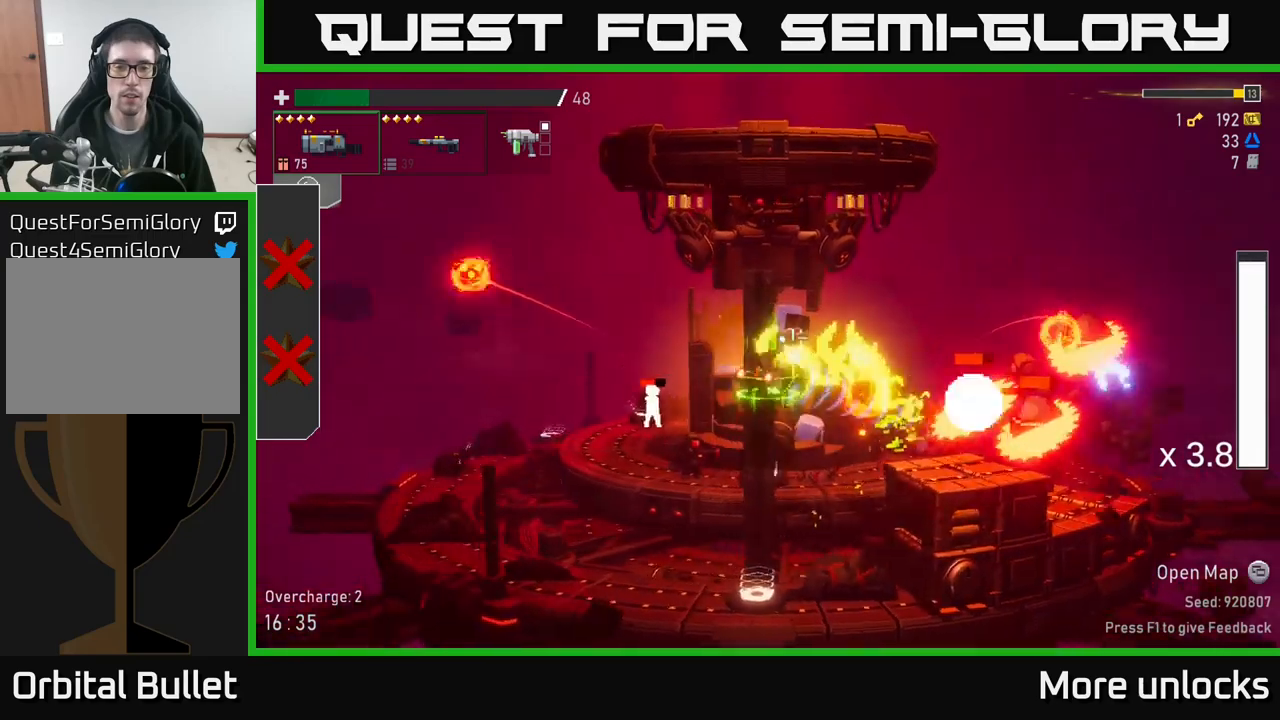
{"buttons": ["R2"], "left_stick": "right", "right_stick": "center", "events": [[283, "left_stick", "right"], [433, "R2", "down"]]}
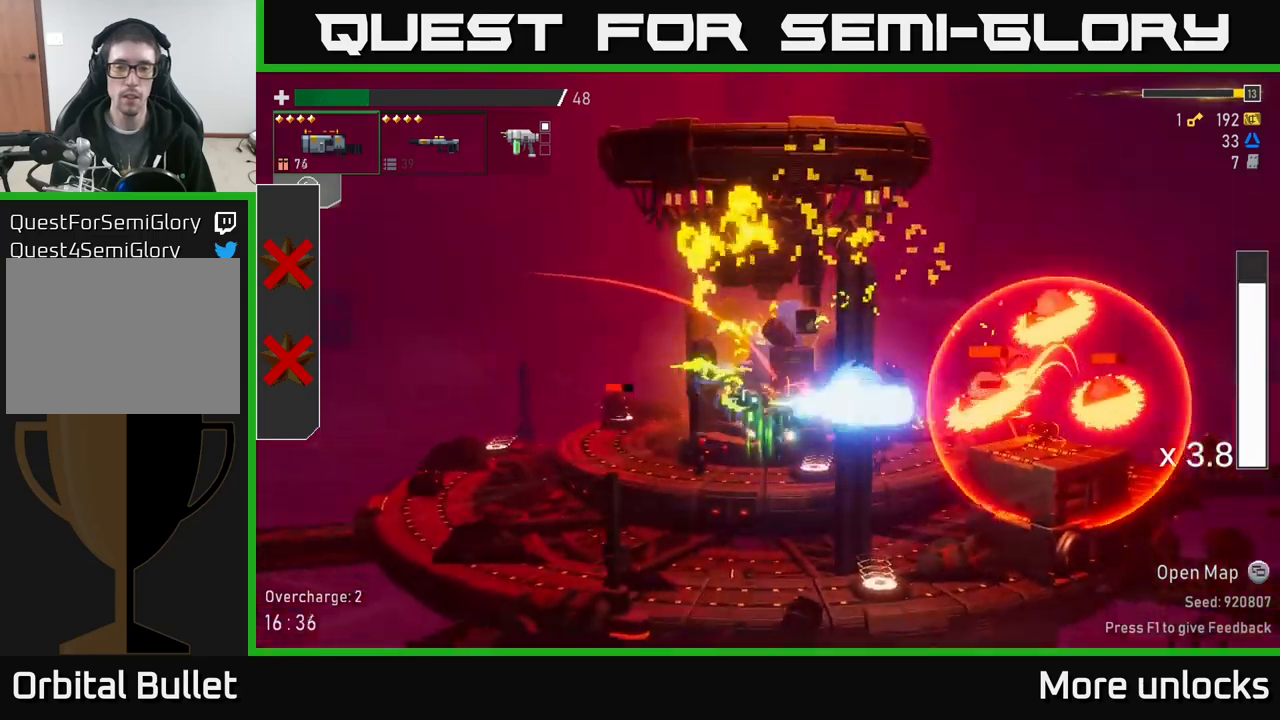
{"buttons": [], "left_stick": "left", "right_stick": "center", "events": [[33, "R2", "up"], [33, "left_stick", "left"], [133, "X", "down"], [267, "X", "up"]]}
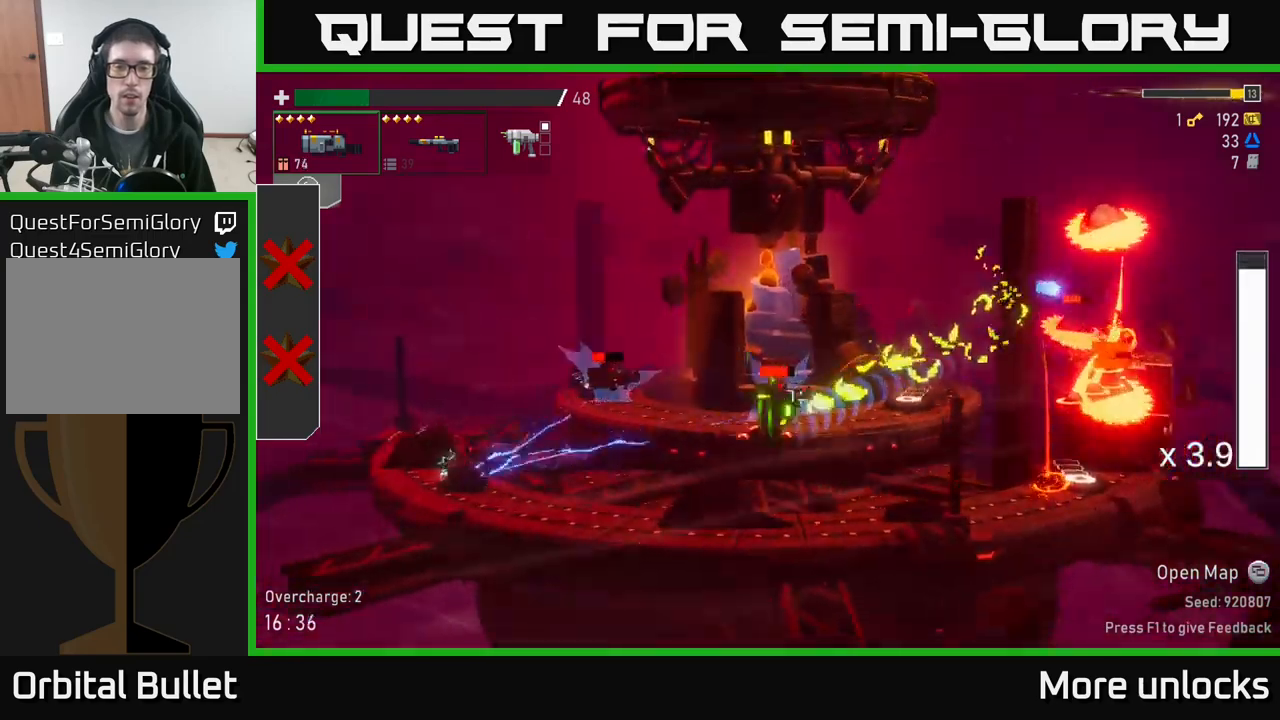
{"buttons": [], "left_stick": "center", "right_stick": "center", "events": [[283, "left_stick", "right"], [300, "R2", "down"], [383, "R2", "up"], [450, "left_stick", "center"]]}
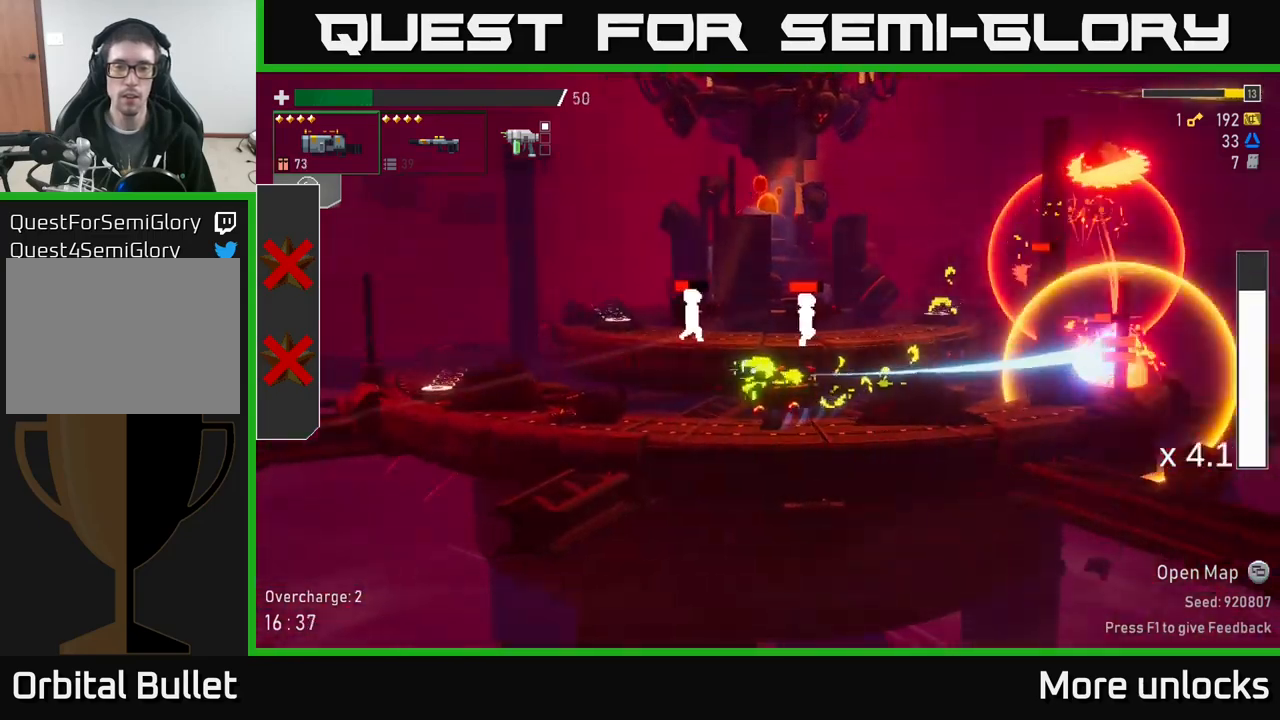
{"buttons": [], "left_stick": "down", "right_stick": "center", "events": [[17, "left_stick", "down"], [283, "R2", "down"], [400, "R2", "up"]]}
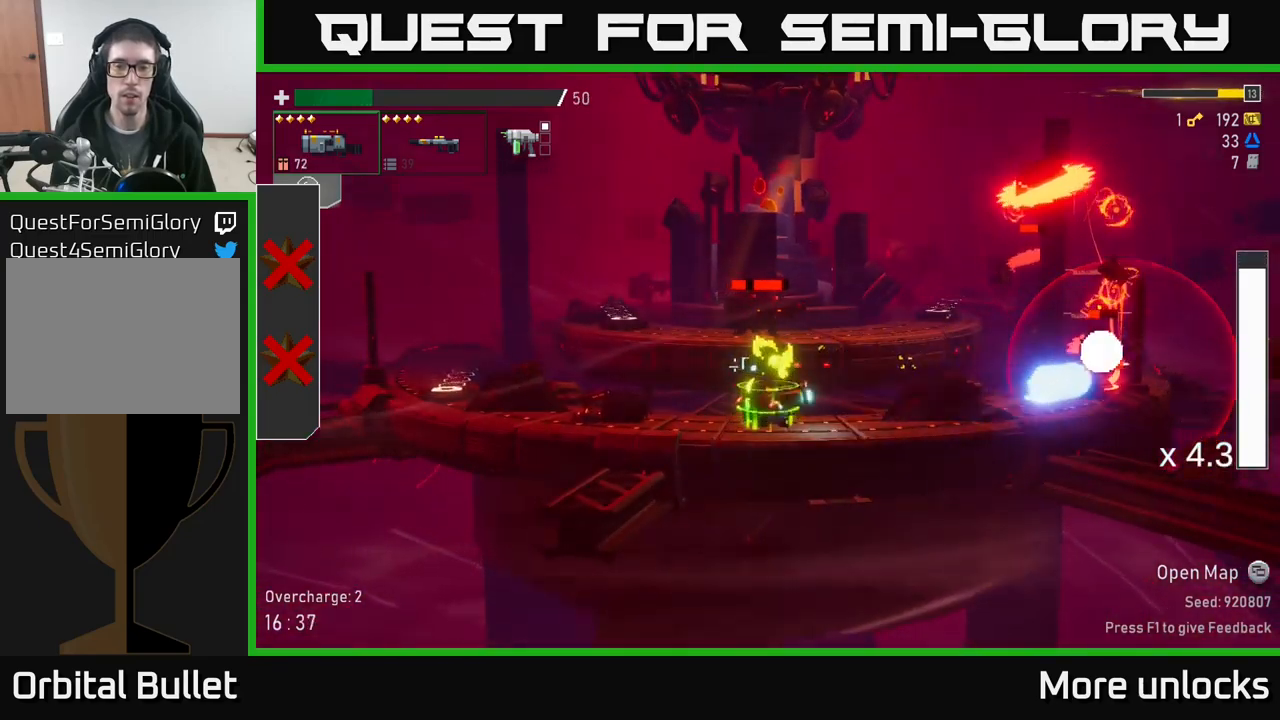
{"buttons": [], "left_stick": "down", "right_stick": "center", "events": [[317, "R2", "down"], [467, "R2", "up"]]}
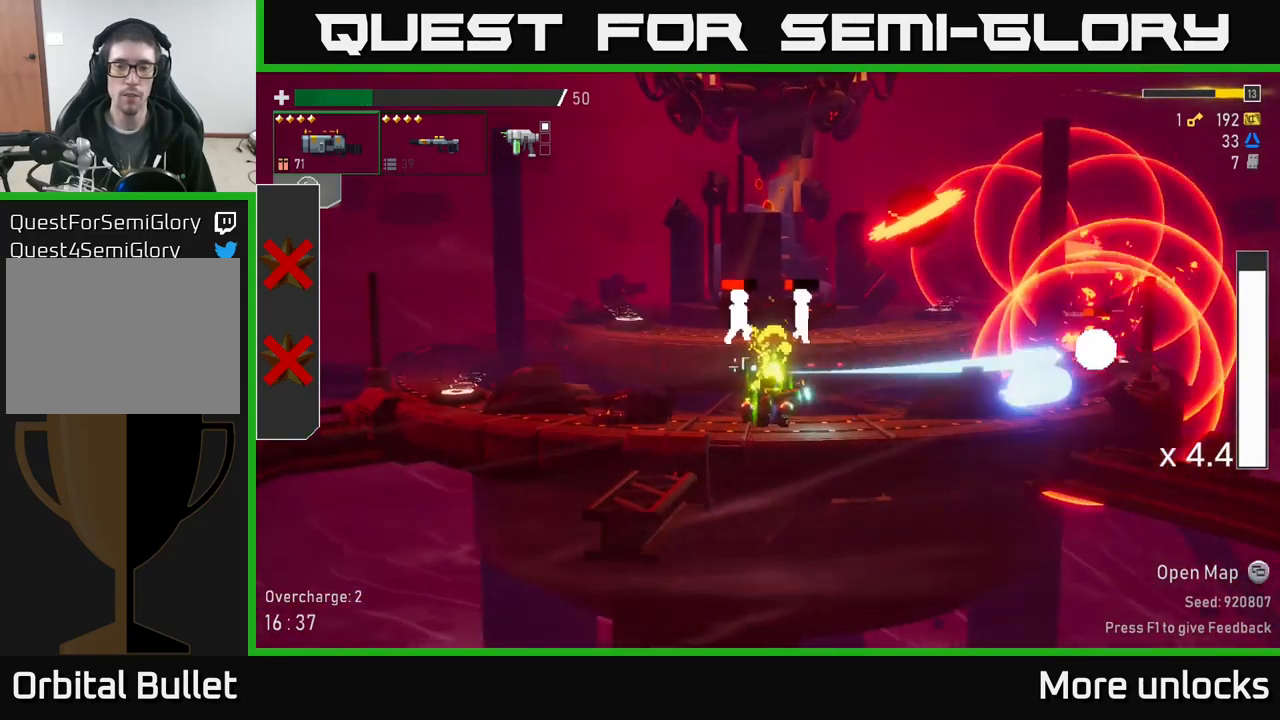
{"buttons": [], "left_stick": "left", "right_stick": "center", "events": [[117, "left_stick", "left"], [250, "X", "down"], [433, "X", "up"]]}
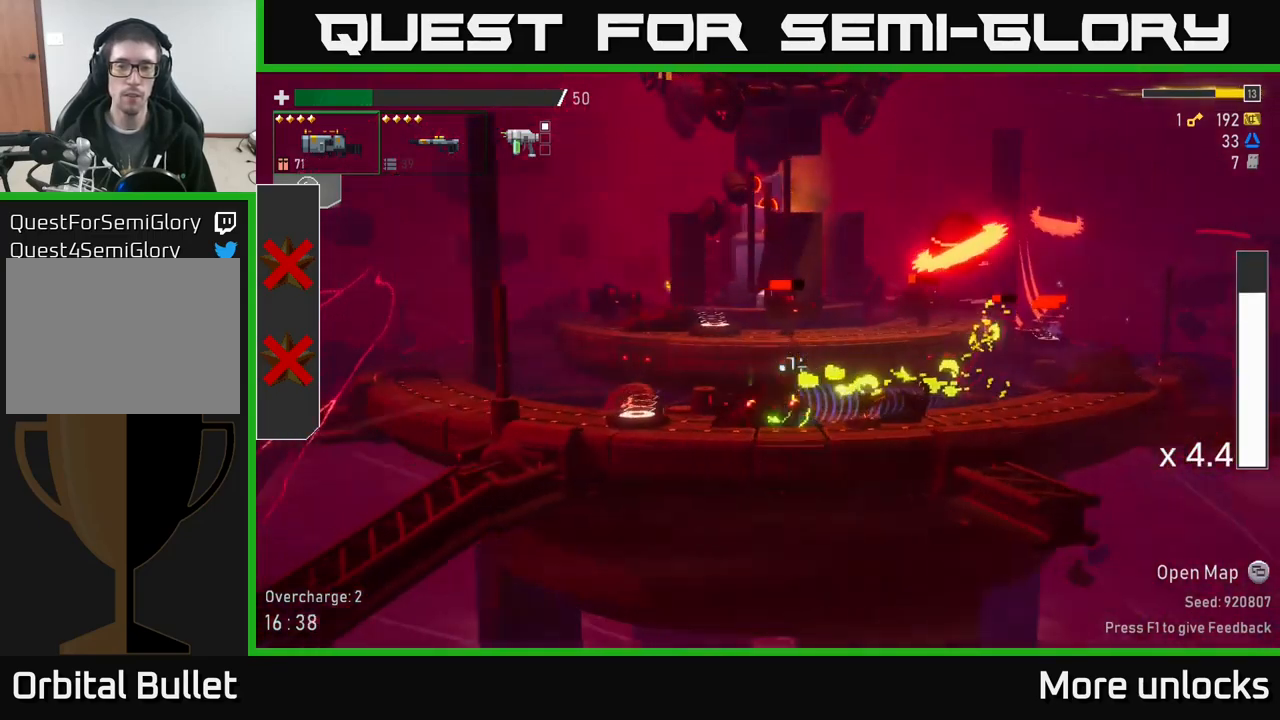
{"buttons": [], "left_stick": "center", "right_stick": "center", "events": [[100, "A", "down"], [100, "left_stick", "up-left"], [233, "left_stick", "right"], [300, "R2", "down"], [333, "A", "up"], [350, "left_stick", "center"], [417, "R2", "up"]]}
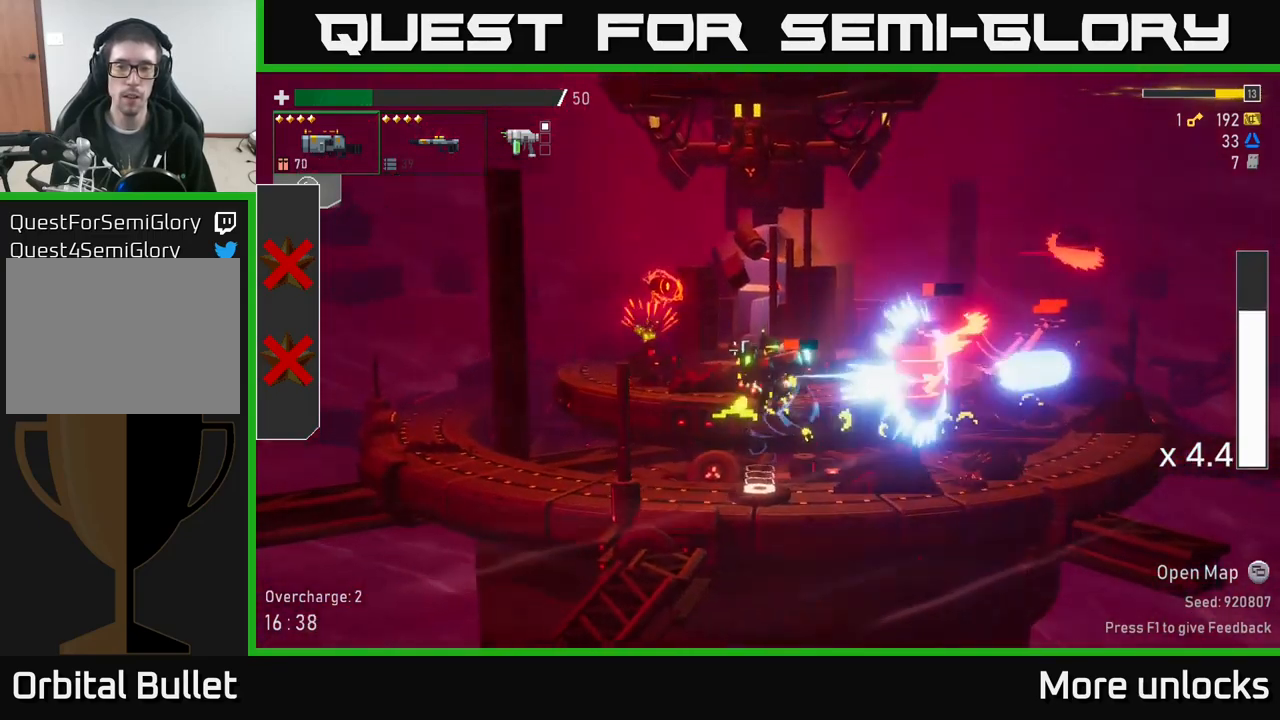
{"buttons": [], "left_stick": "left", "right_stick": "center", "events": [[233, "R2", "down"], [383, "R2", "up"], [400, "left_stick", "left"]]}